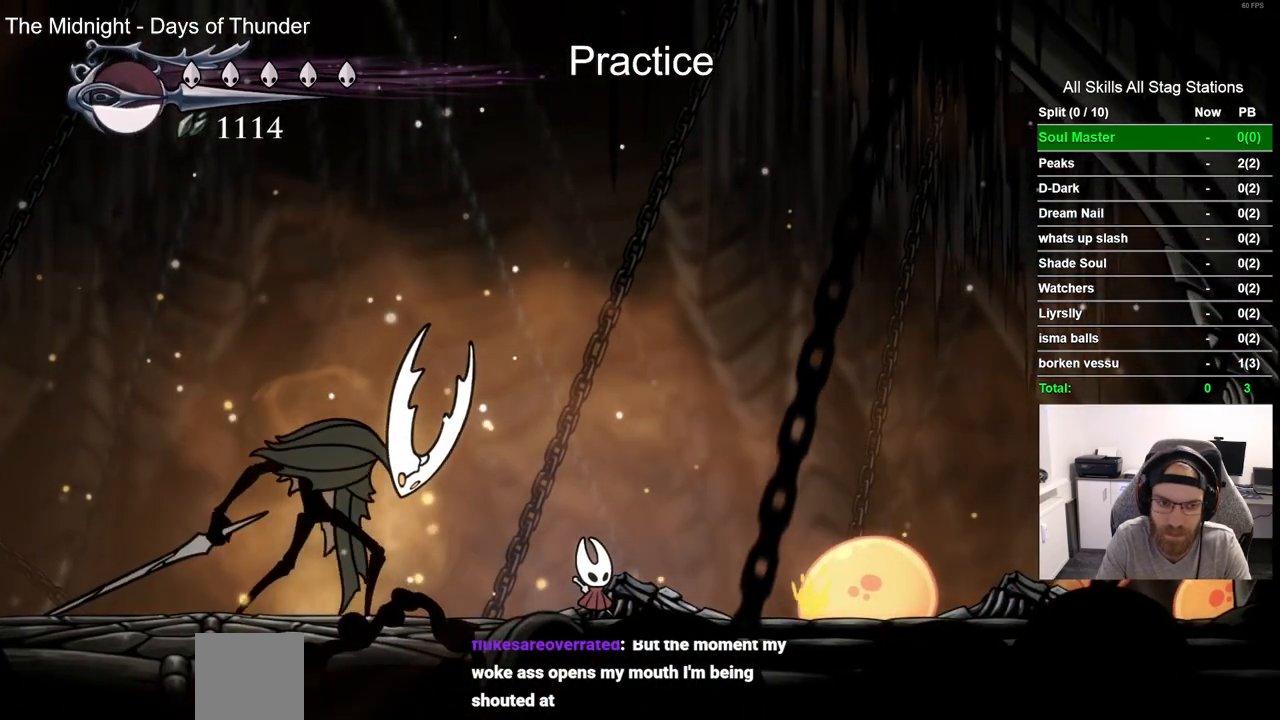
Gameplay with a controller (PlayStation layout); each line is a JSON object with the inputs held at the frame after it (dt_ms = milliseconds from this image to that frame). "events" lists button and stick changes between this image and that frame as [ms after this image, input, new state], when the widget could be followed in between. Not read: L1 R1.
{"dt_ms": 500, "buttons": [], "left_stick": "center", "right_stick": "center", "events": []}
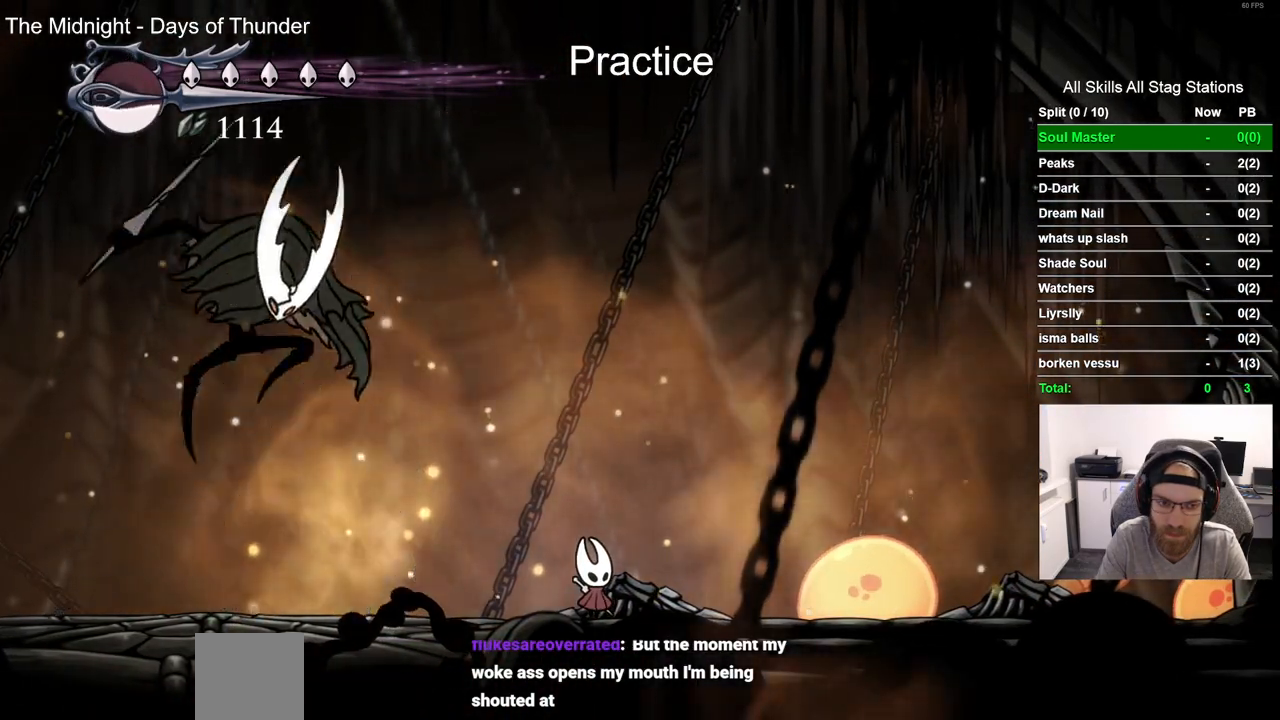
{"dt_ms": 500, "buttons": ["DPAD_LEFT"], "left_stick": "center", "right_stick": "center", "events": [[100, "DPAD_RIGHT", "down"], [183, "DPAD_RIGHT", "up"], [217, "DPAD_LEFT", "down"]]}
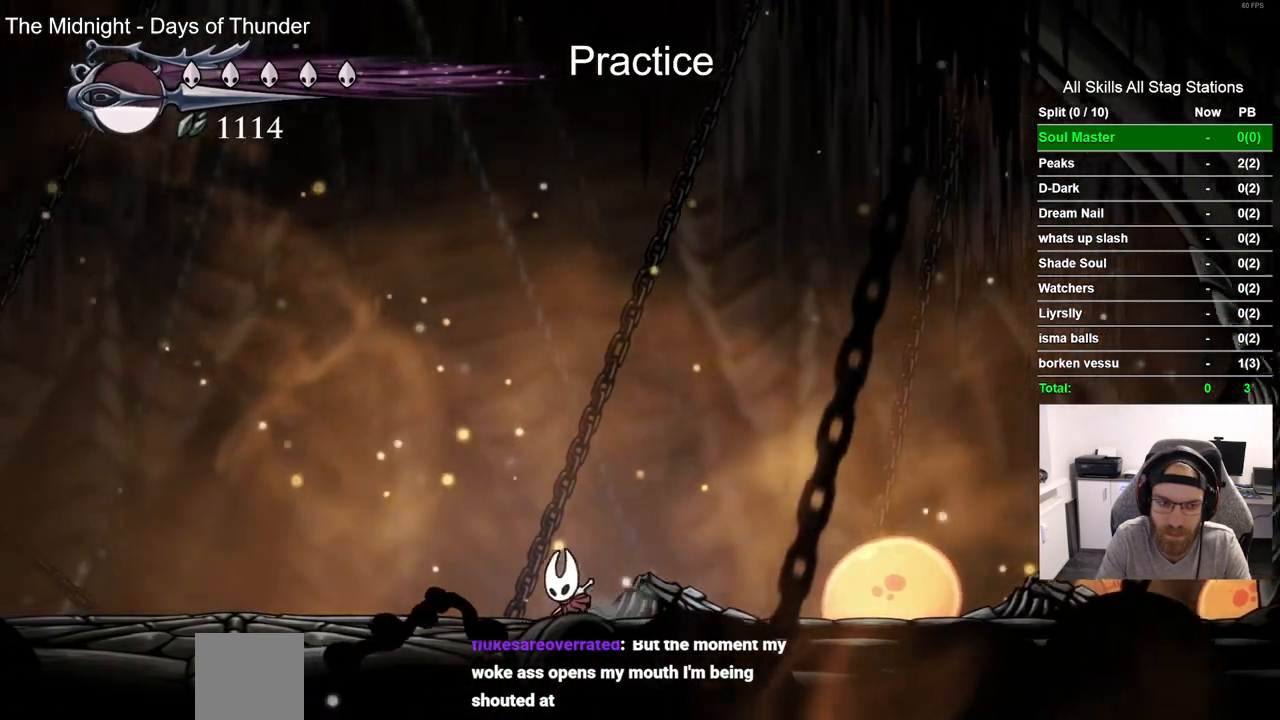
{"dt_ms": 500, "buttons": ["DPAD_LEFT"], "left_stick": "center", "right_stick": "center", "events": []}
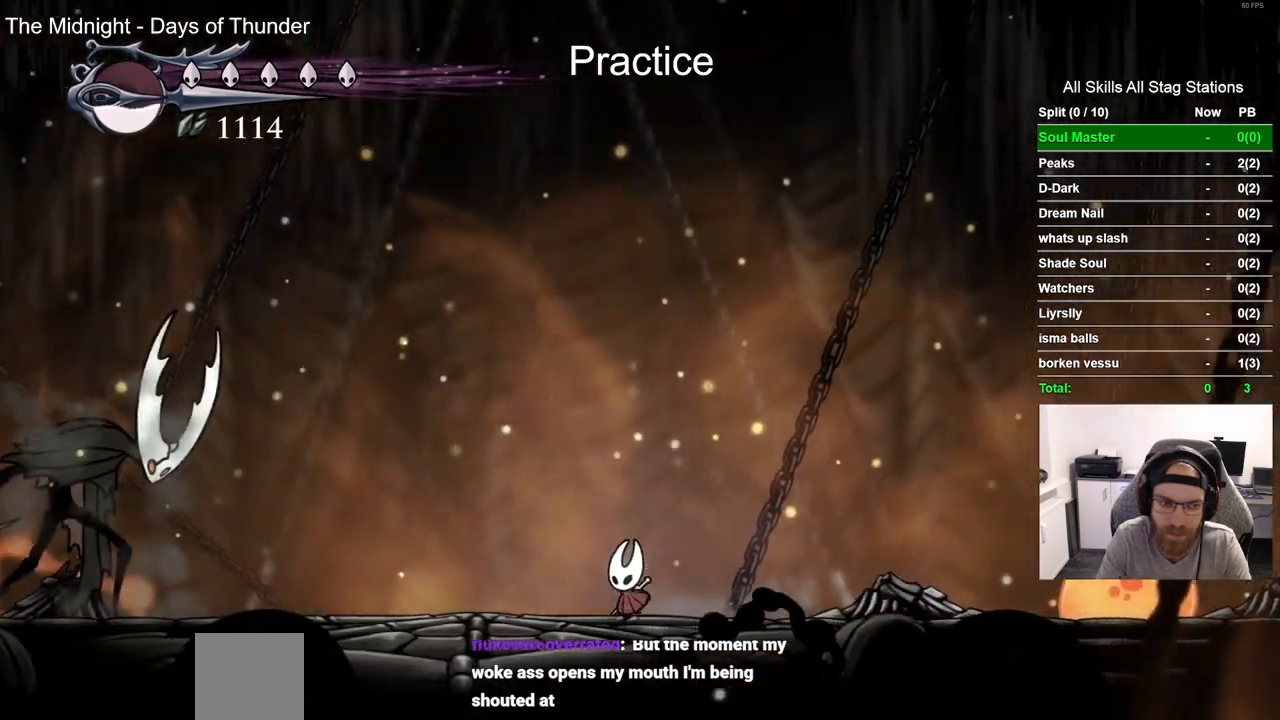
{"dt_ms": 500, "buttons": [], "left_stick": "center", "right_stick": "center", "events": [[350, "DPAD_LEFT", "up"]]}
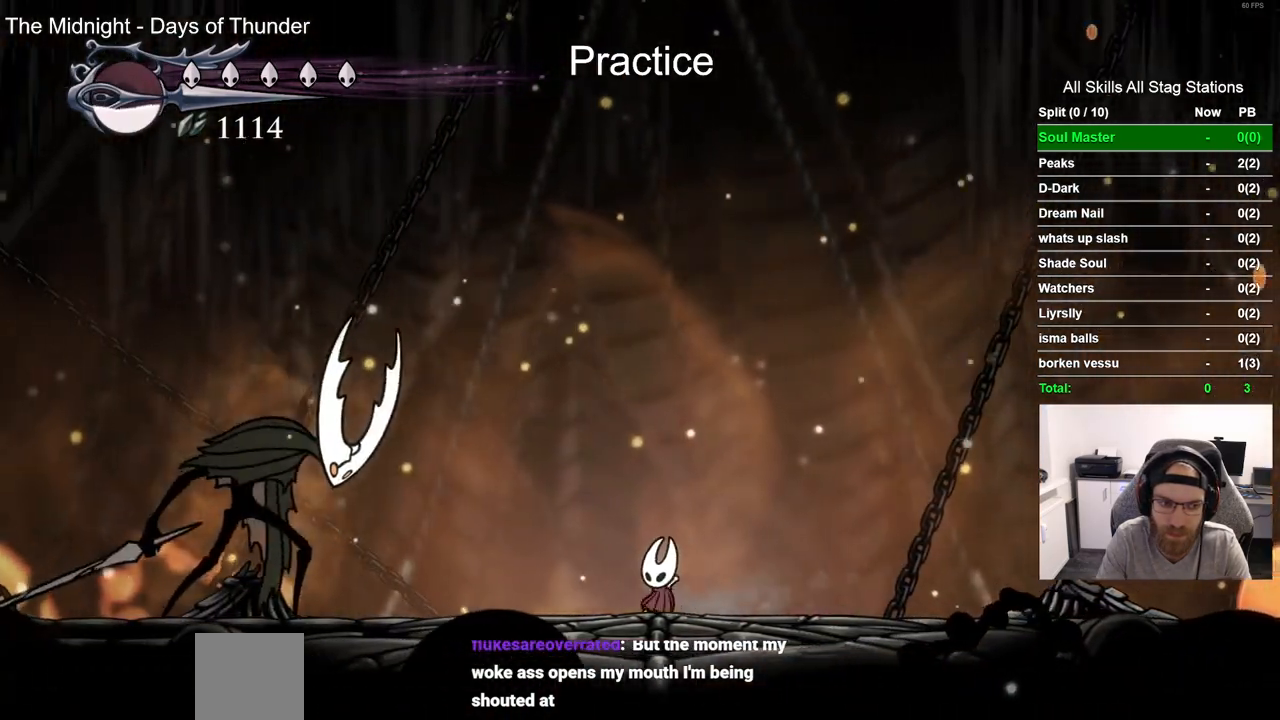
{"dt_ms": 500, "buttons": ["CROSS"], "left_stick": "center", "right_stick": "center", "events": [[450, "CROSS", "down"]]}
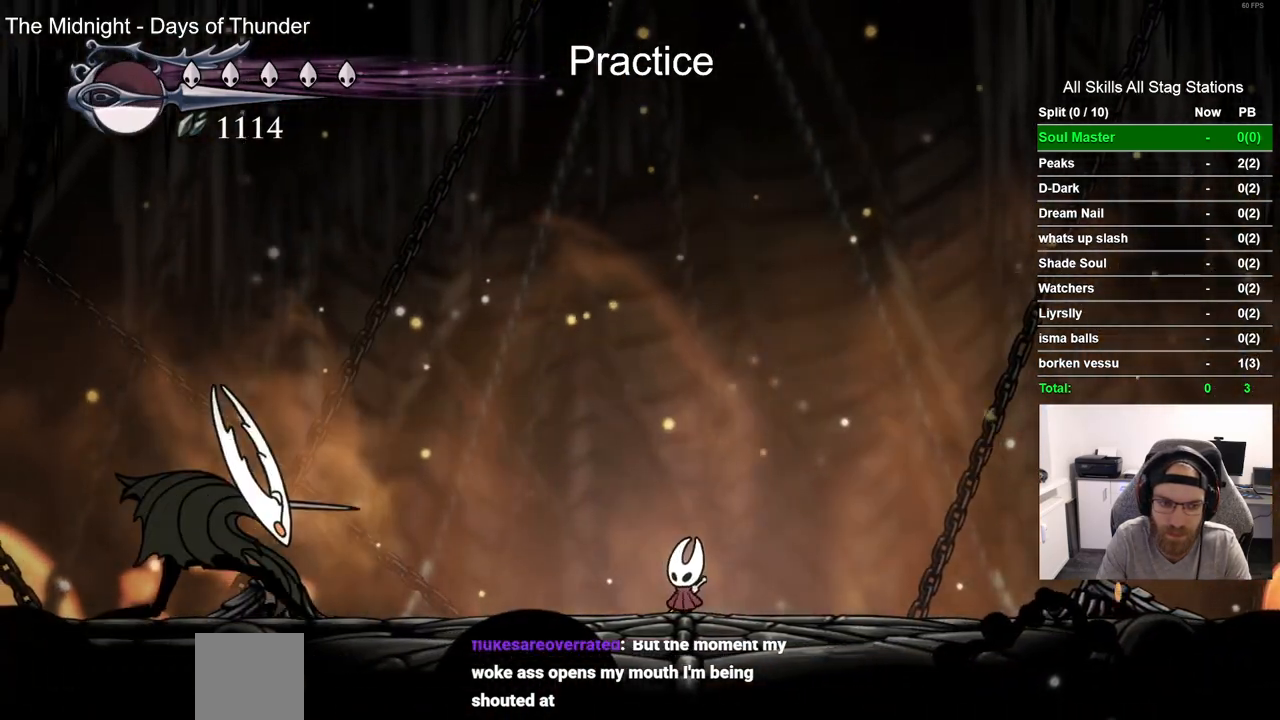
{"dt_ms": 500, "buttons": ["DPAD_RIGHT"], "left_stick": "center", "right_stick": "center", "events": [[33, "DPAD_LEFT", "down"], [350, "CROSS", "up"], [350, "DPAD_LEFT", "up"], [417, "DPAD_RIGHT", "down"]]}
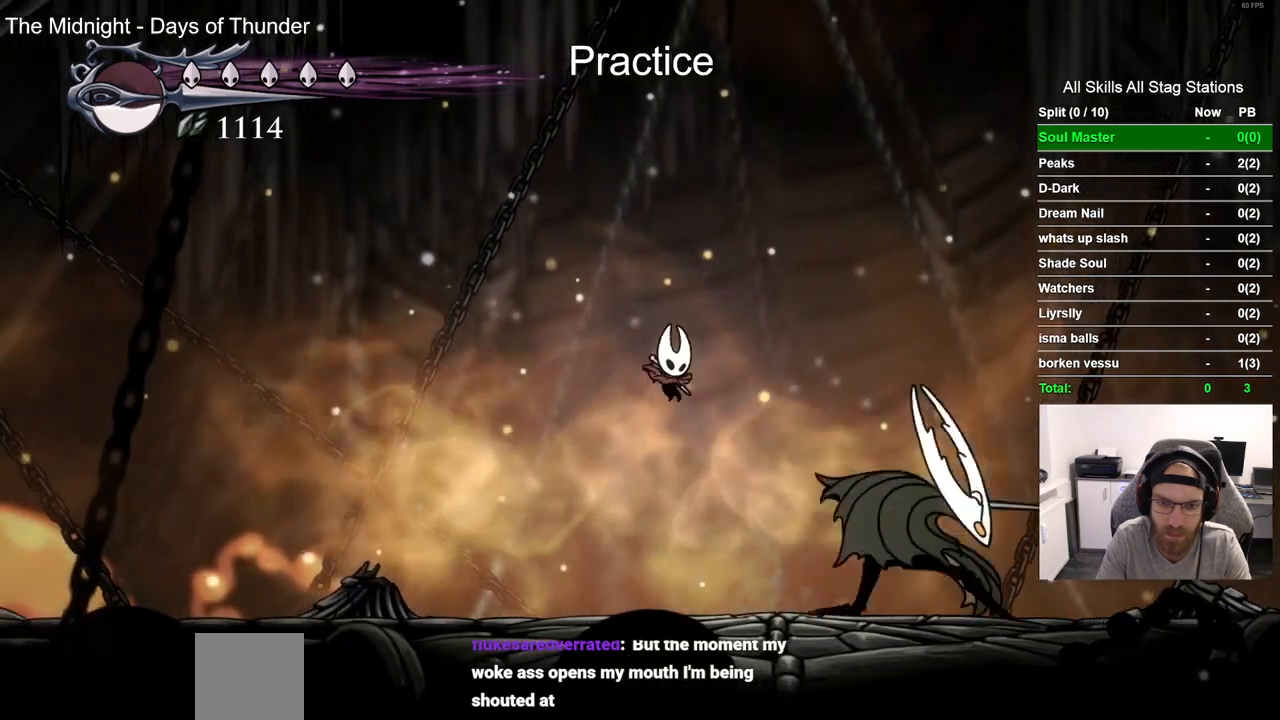
{"dt_ms": 500, "buttons": [], "left_stick": "center", "right_stick": "center", "events": [[233, "DPAD_RIGHT", "up"]]}
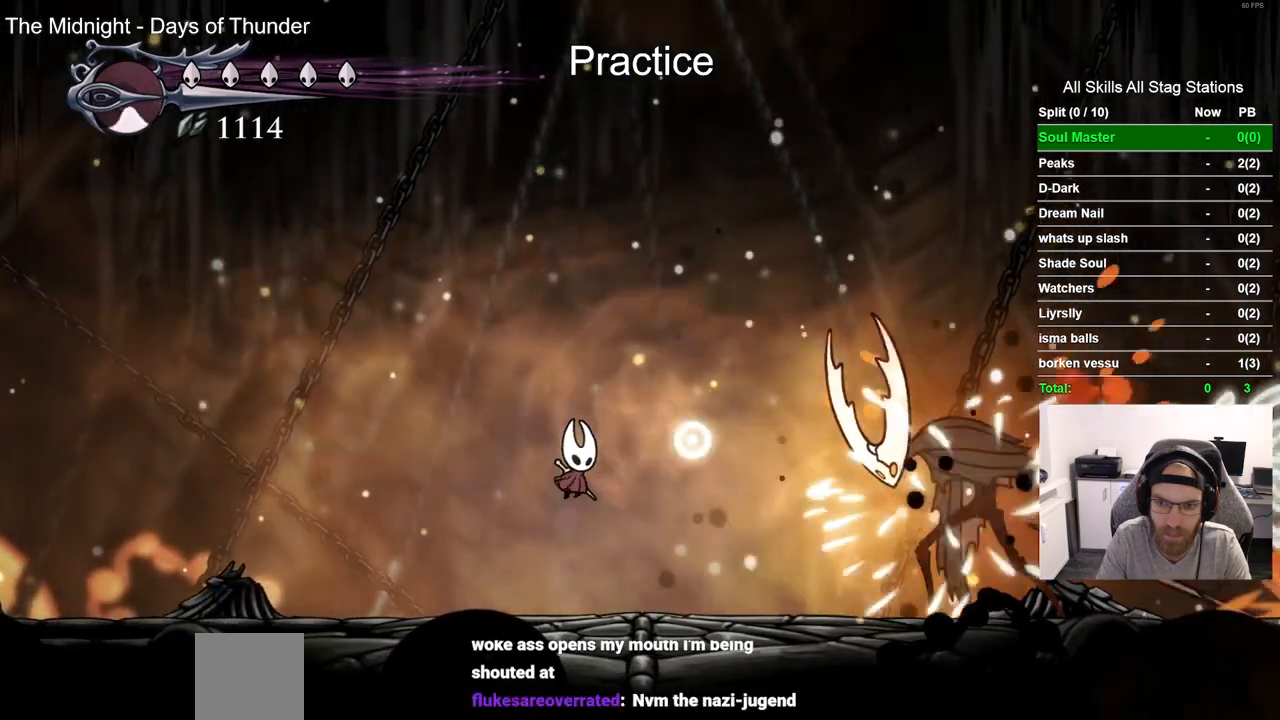
{"dt_ms": 500, "buttons": [], "left_stick": "center", "right_stick": "center", "events": []}
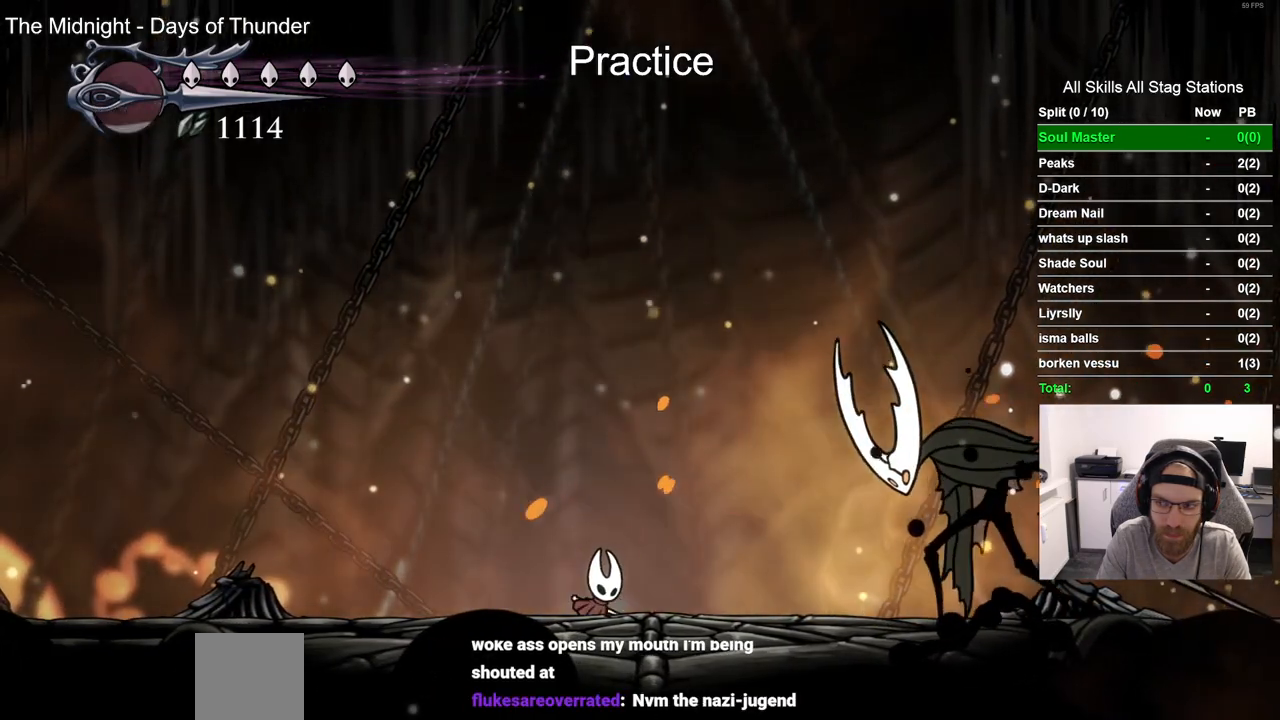
{"dt_ms": 500, "buttons": [], "left_stick": "center", "right_stick": "center", "events": []}
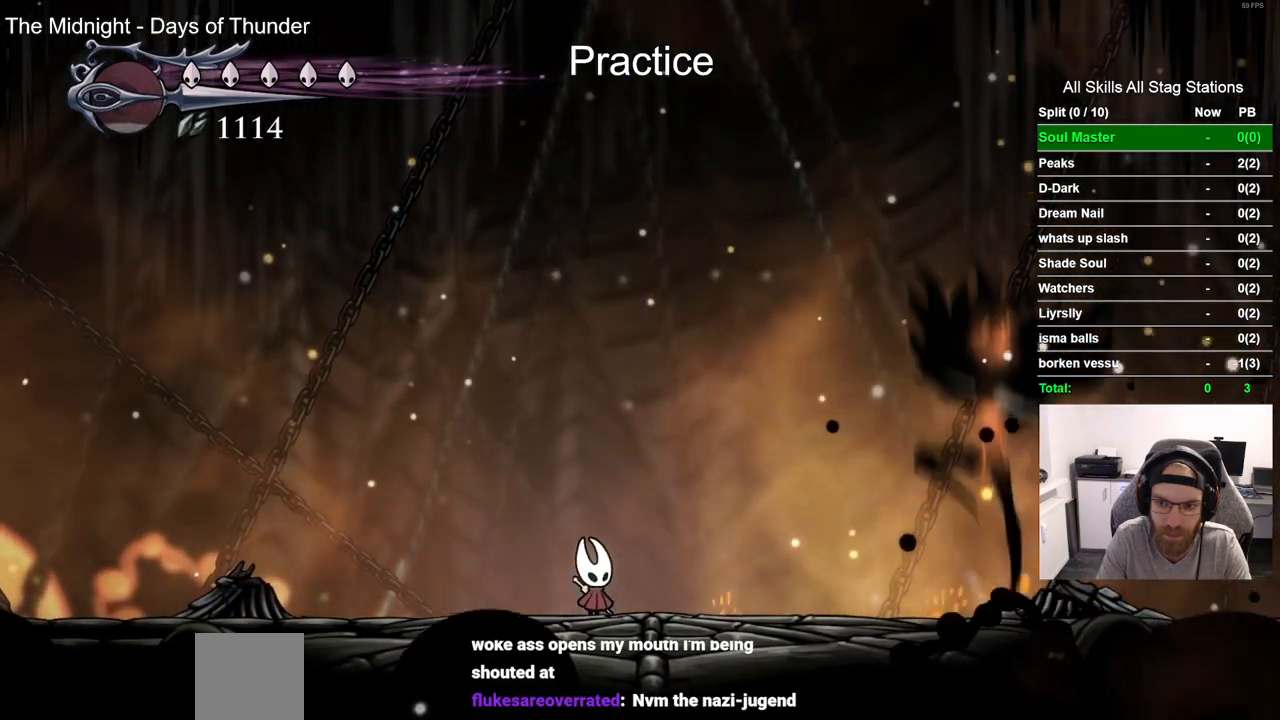
{"dt_ms": 500, "buttons": ["DPAD_LEFT"], "left_stick": "center", "right_stick": "center", "events": [[483, "DPAD_LEFT", "down"]]}
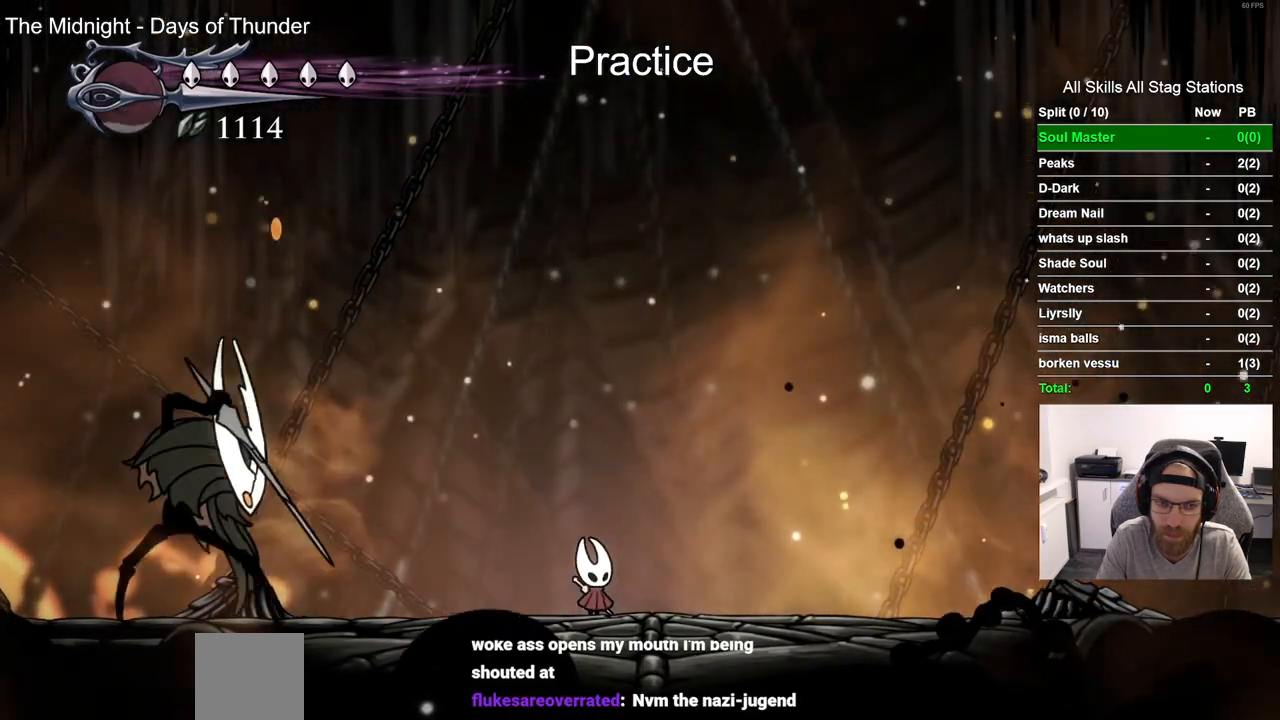
{"dt_ms": 500, "buttons": ["CROSS", "DPAD_DOWN", "DPAD_RIGHT"], "left_stick": "center", "right_stick": "center", "events": [[67, "CROSS", "down"], [233, "DPAD_DOWN", "down"], [483, "DPAD_LEFT", "up"], [500, "DPAD_RIGHT", "down"]]}
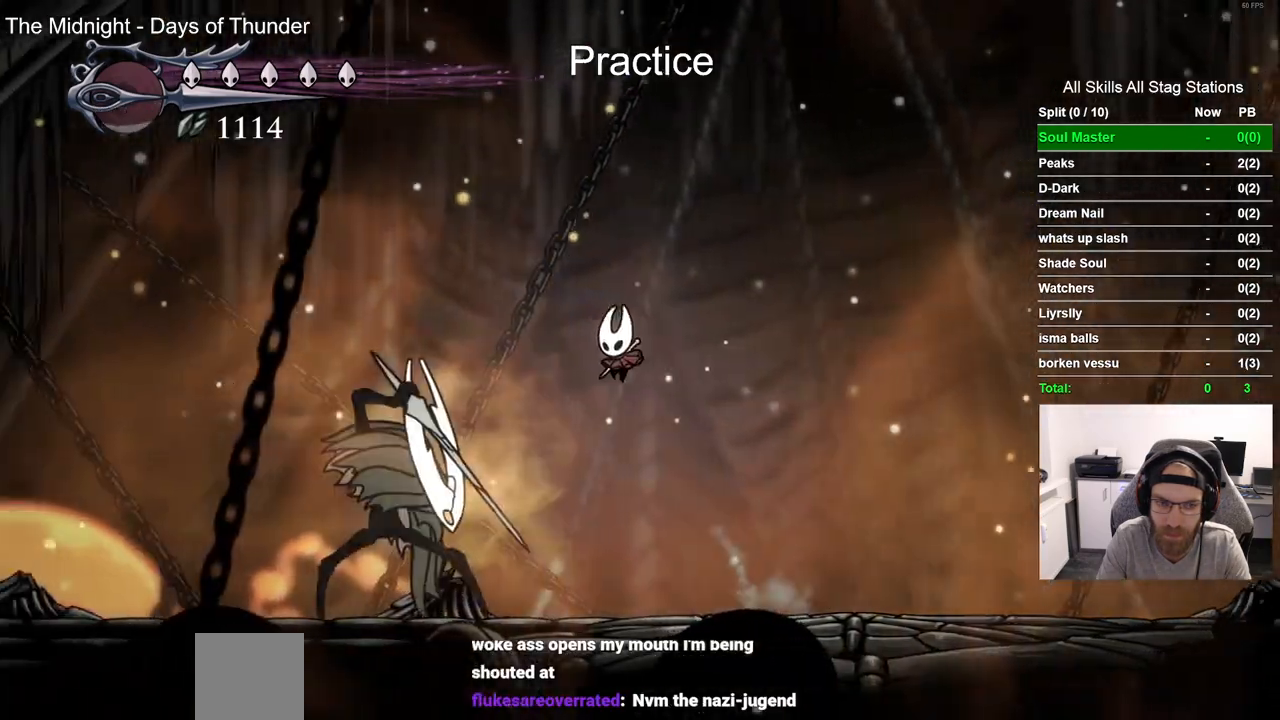
{"dt_ms": 500, "buttons": ["DPAD_LEFT"], "left_stick": "center", "right_stick": "center", "events": [[83, "CROSS", "up"], [283, "DPAD_RIGHT", "up"], [350, "DPAD_DOWN", "up"], [350, "DPAD_LEFT", "down"]]}
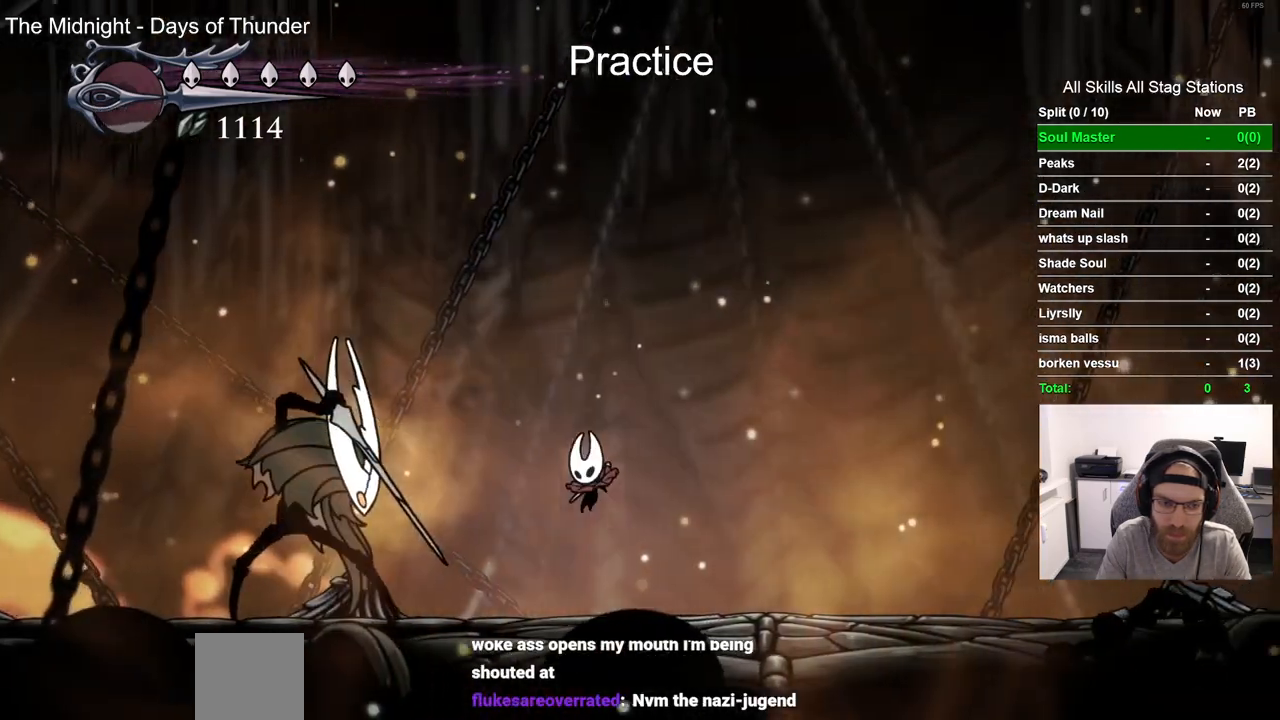
{"dt_ms": 500, "buttons": ["DPAD_RIGHT"], "left_stick": "center", "right_stick": "center", "events": [[150, "SQUARE", "down"], [200, "DPAD_LEFT", "up"], [200, "DPAD_UP", "down"], [233, "DPAD_UP", "up"], [283, "DPAD_RIGHT", "down"], [317, "SQUARE", "up"]]}
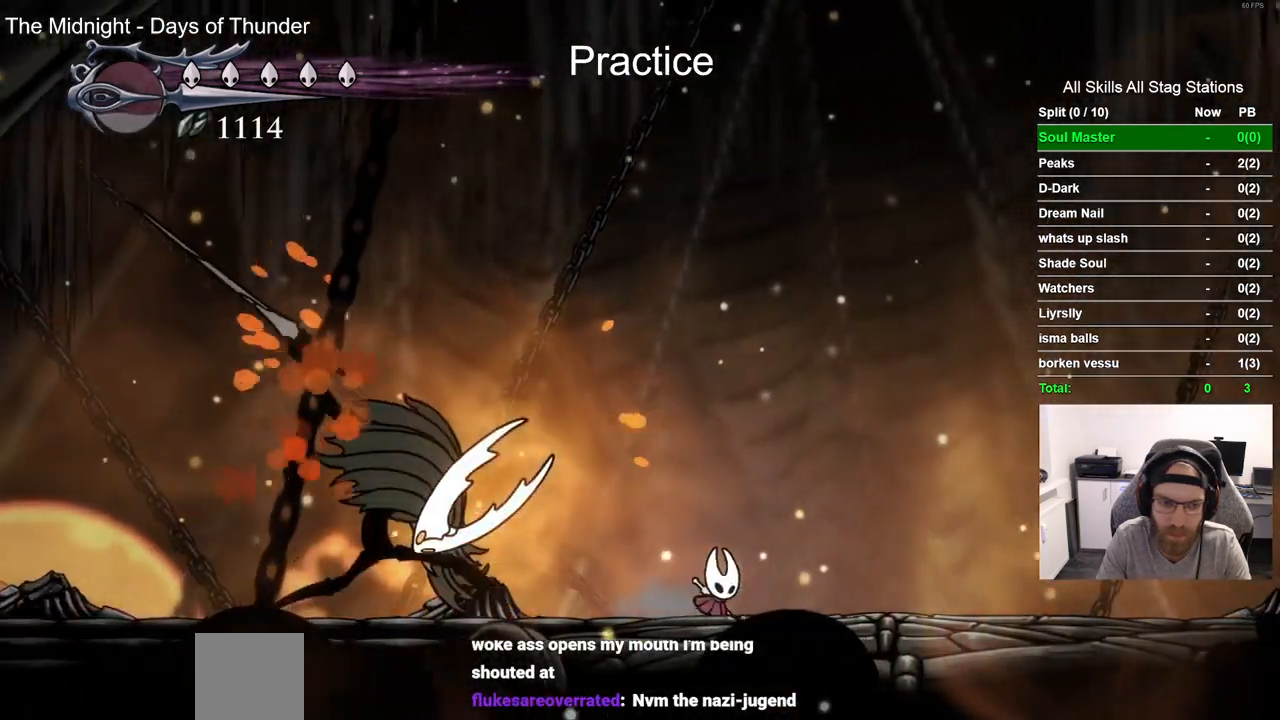
{"dt_ms": 500, "buttons": ["CROSS", "DPAD_DOWN", "DPAD_LEFT"], "left_stick": "center", "right_stick": "center", "events": [[100, "CROSS", "down"], [350, "DPAD_DOWN", "down"], [433, "DPAD_RIGHT", "up"], [450, "DPAD_LEFT", "down"]]}
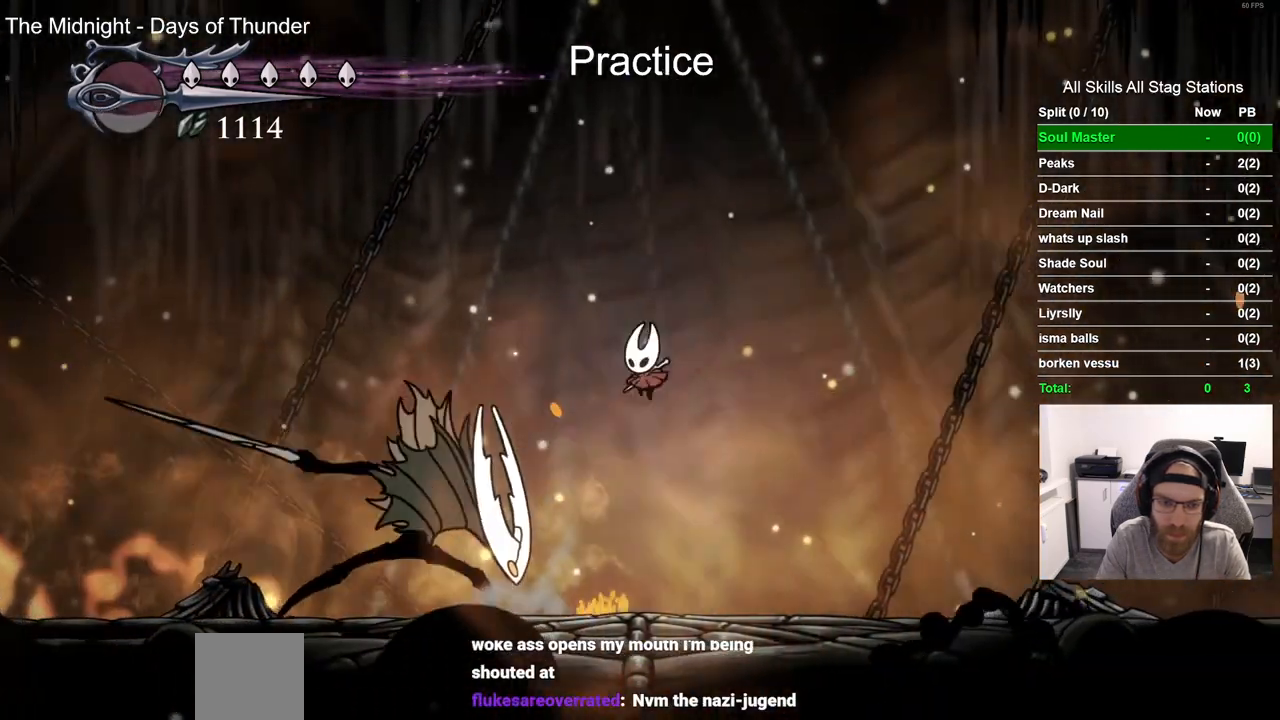
{"dt_ms": 500, "buttons": ["DPAD_LEFT"], "left_stick": "center", "right_stick": "center", "events": [[183, "SQUARE", "down"], [367, "SQUARE", "up"], [417, "DPAD_DOWN", "up"], [500, "CROSS", "up"]]}
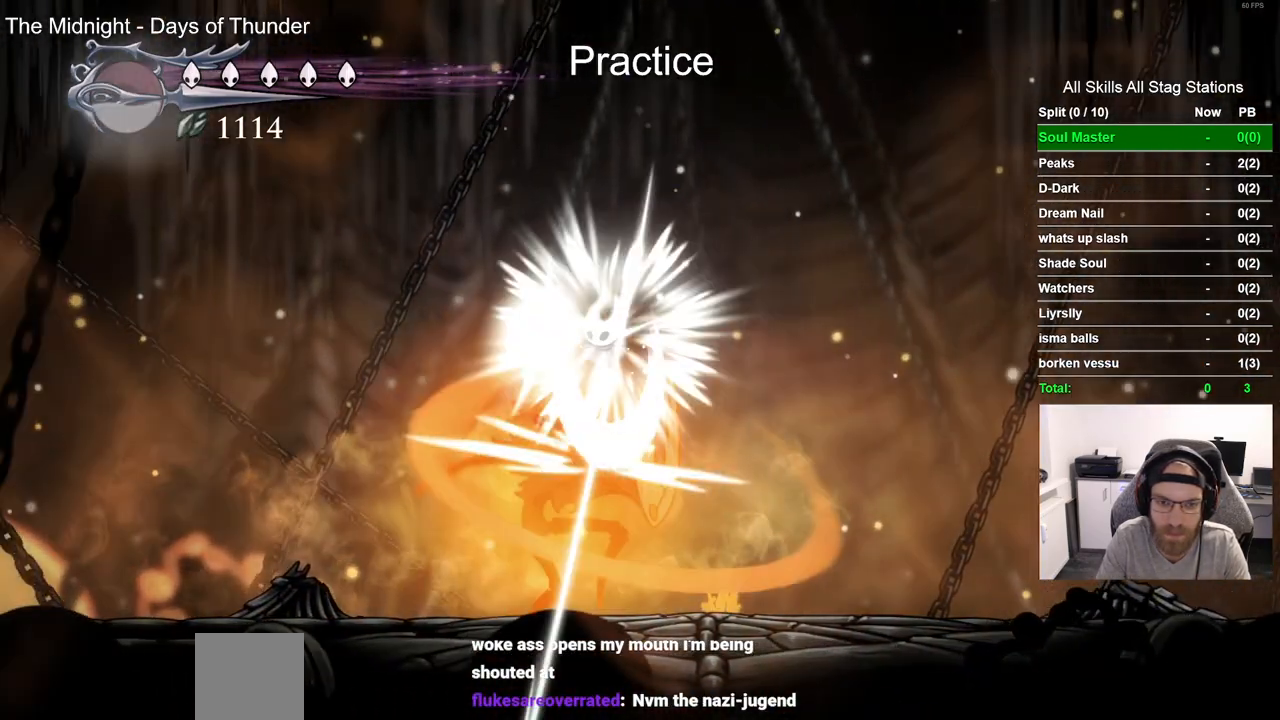
{"dt_ms": 500, "buttons": ["DPAD_LEFT"], "left_stick": "center", "right_stick": "center", "events": []}
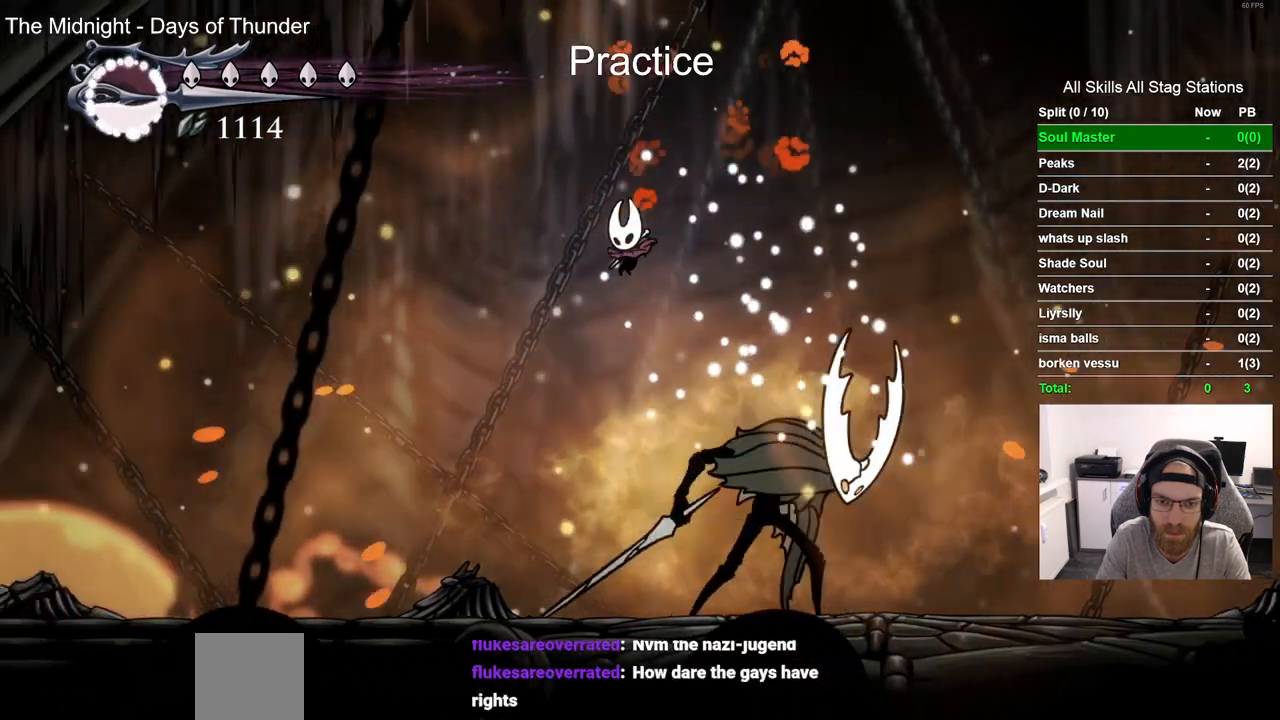
{"dt_ms": 500, "buttons": ["DPAD_LEFT"], "left_stick": "center", "right_stick": "center", "events": [[83, "DPAD_LEFT", "up"], [150, "DPAD_RIGHT", "down"], [233, "SQUARE", "down"], [300, "DPAD_RIGHT", "up"], [317, "DPAD_LEFT", "down"], [383, "SQUARE", "up"]]}
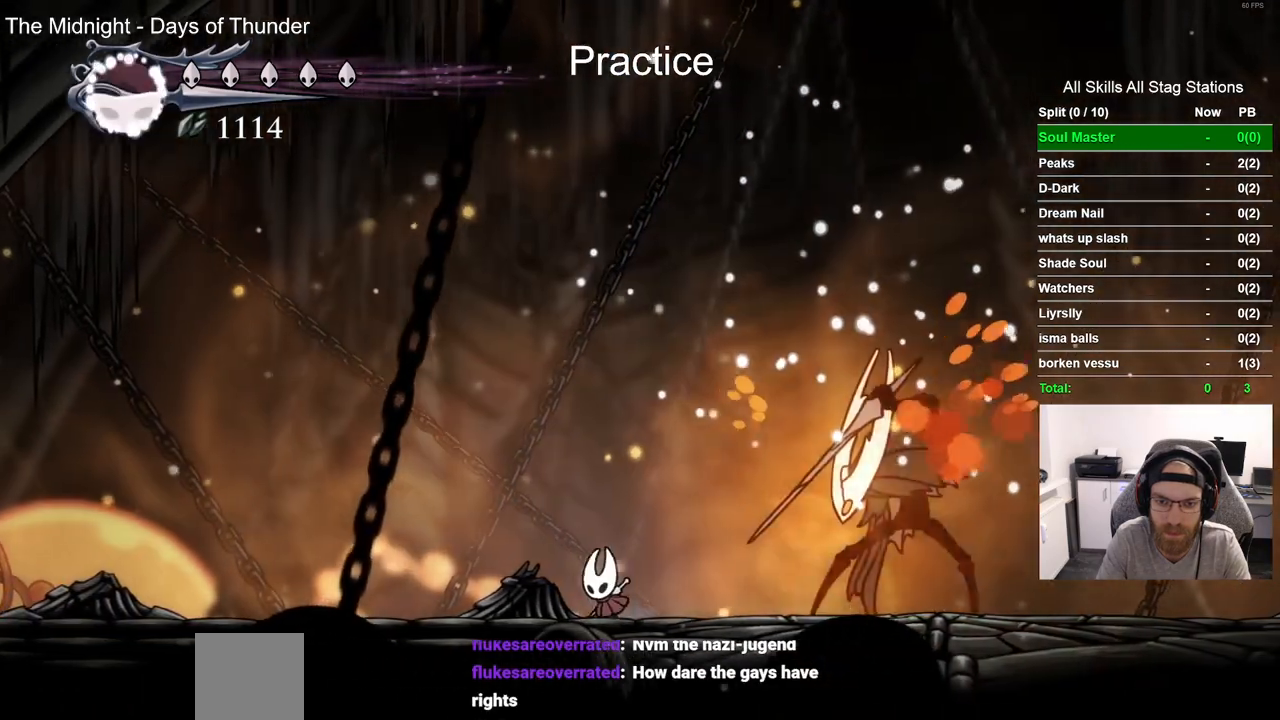
{"dt_ms": 500, "buttons": ["DPAD_RIGHT"], "left_stick": "center", "right_stick": "center", "events": [[117, "DPAD_LEFT", "up"], [233, "CROSS", "down"], [267, "DPAD_LEFT", "down"], [400, "DPAD_LEFT", "up"], [483, "CROSS", "up"], [500, "DPAD_RIGHT", "down"]]}
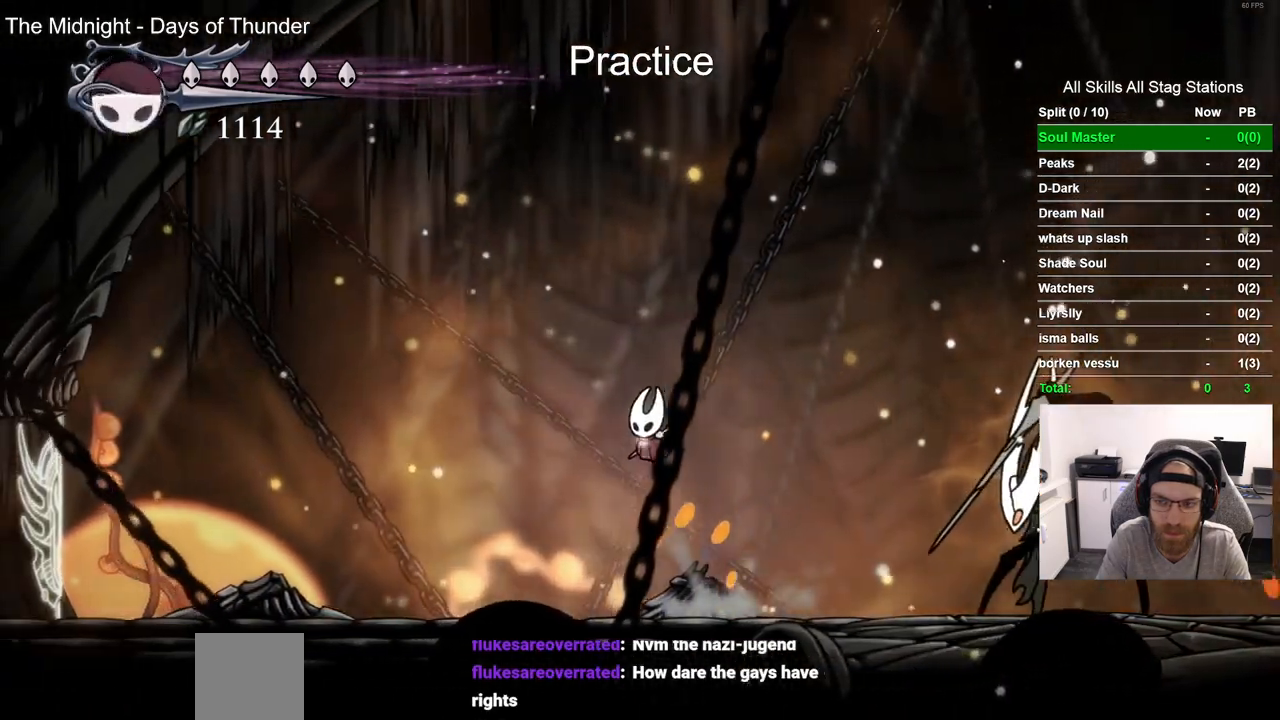
{"dt_ms": 500, "buttons": ["DPAD_RIGHT"], "left_stick": "center", "right_stick": "center", "events": []}
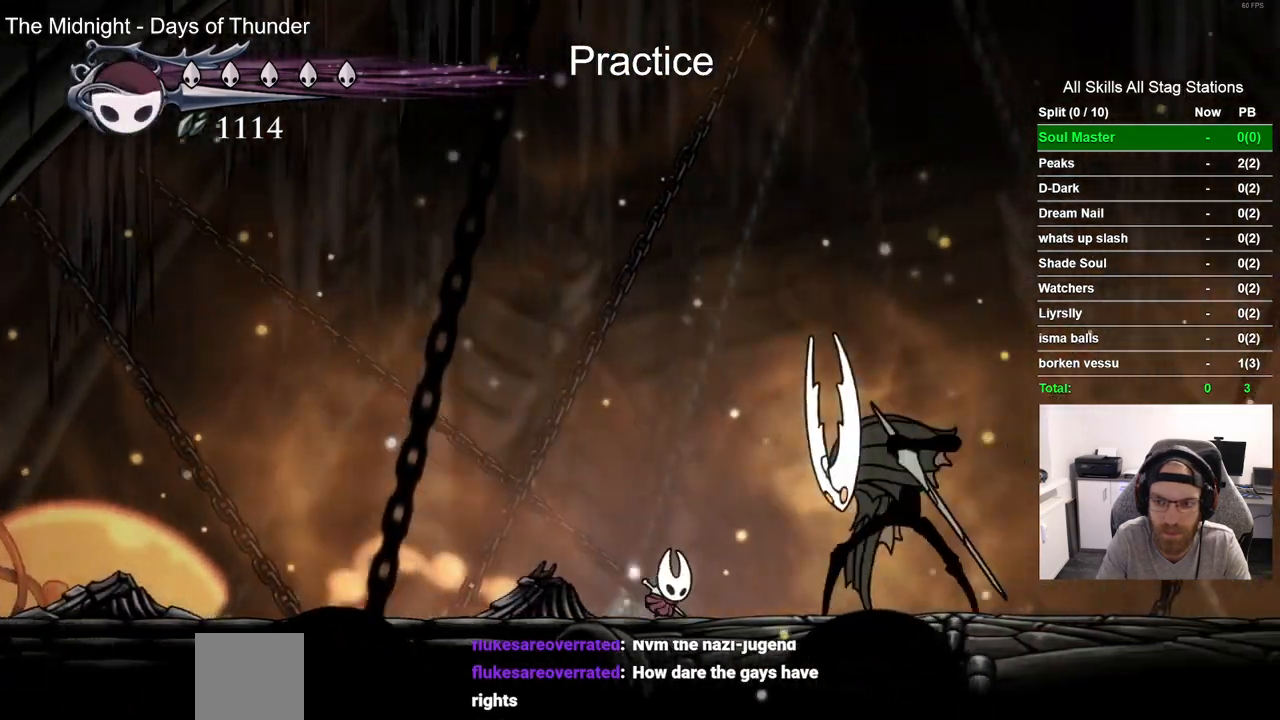
{"dt_ms": 500, "buttons": ["DPAD_LEFT"], "left_stick": "center", "right_stick": "center", "events": [[67, "SQUARE", "down"], [150, "DPAD_DOWN", "down"], [150, "DPAD_RIGHT", "up"], [167, "DPAD_DOWN", "up"], [167, "DPAD_LEFT", "down"], [233, "SQUARE", "up"]]}
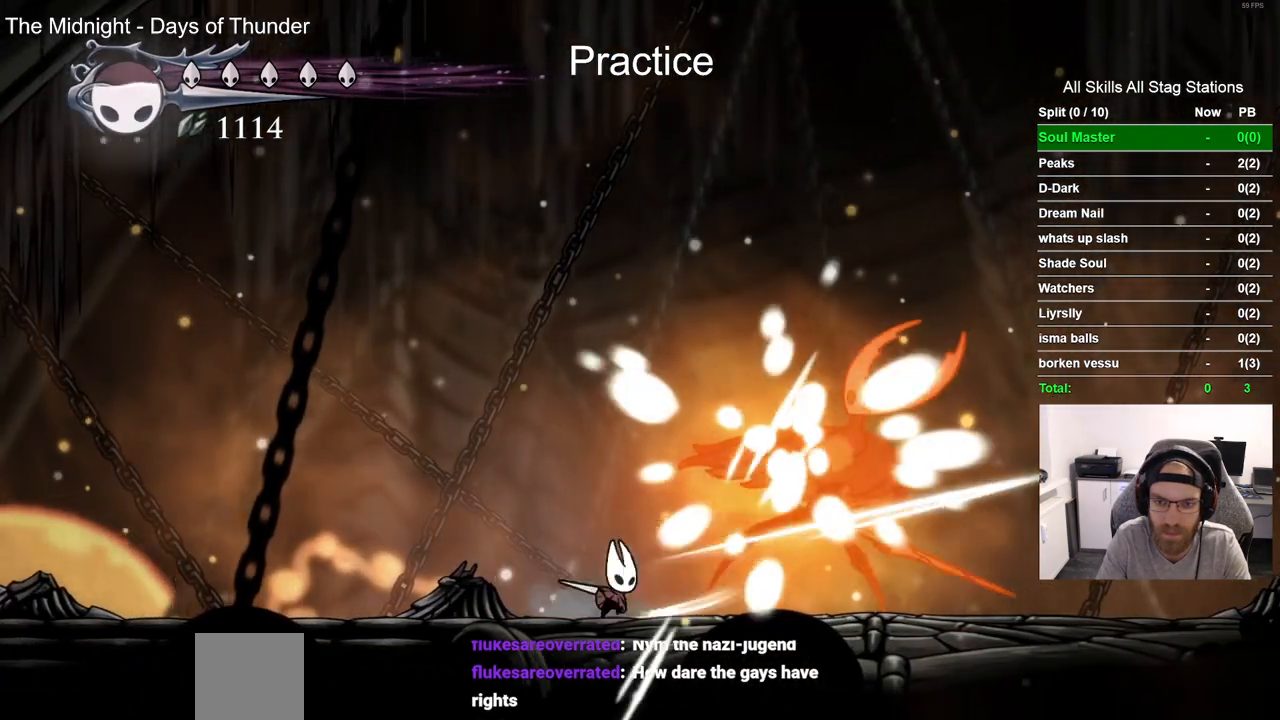
{"dt_ms": 500, "buttons": [], "left_stick": "center", "right_stick": "center", "events": [[50, "DPAD_LEFT", "up"], [217, "DPAD_RIGHT", "down"], [300, "SQUARE", "down"], [417, "DPAD_RIGHT", "up"], [433, "SQUARE", "up"]]}
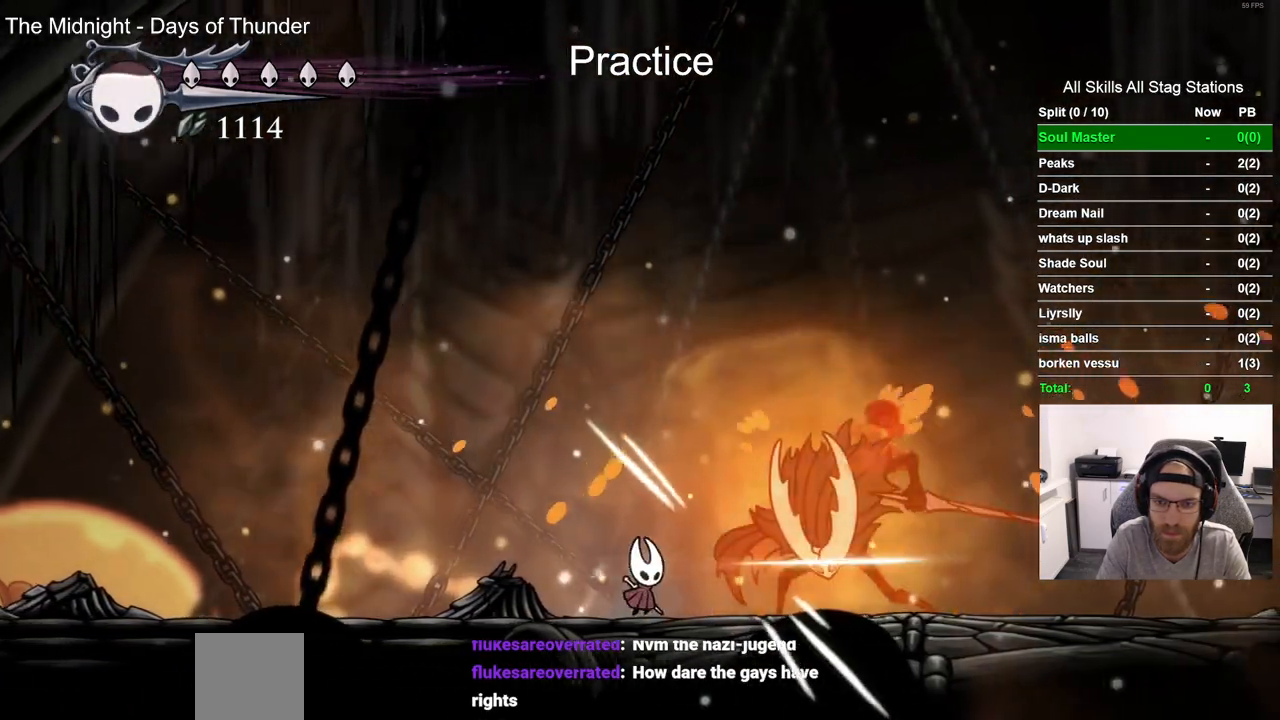
{"dt_ms": 500, "buttons": ["SQUARE", "DPAD_RIGHT"], "left_stick": "center", "right_stick": "center", "events": [[317, "DPAD_RIGHT", "down"], [483, "SQUARE", "down"]]}
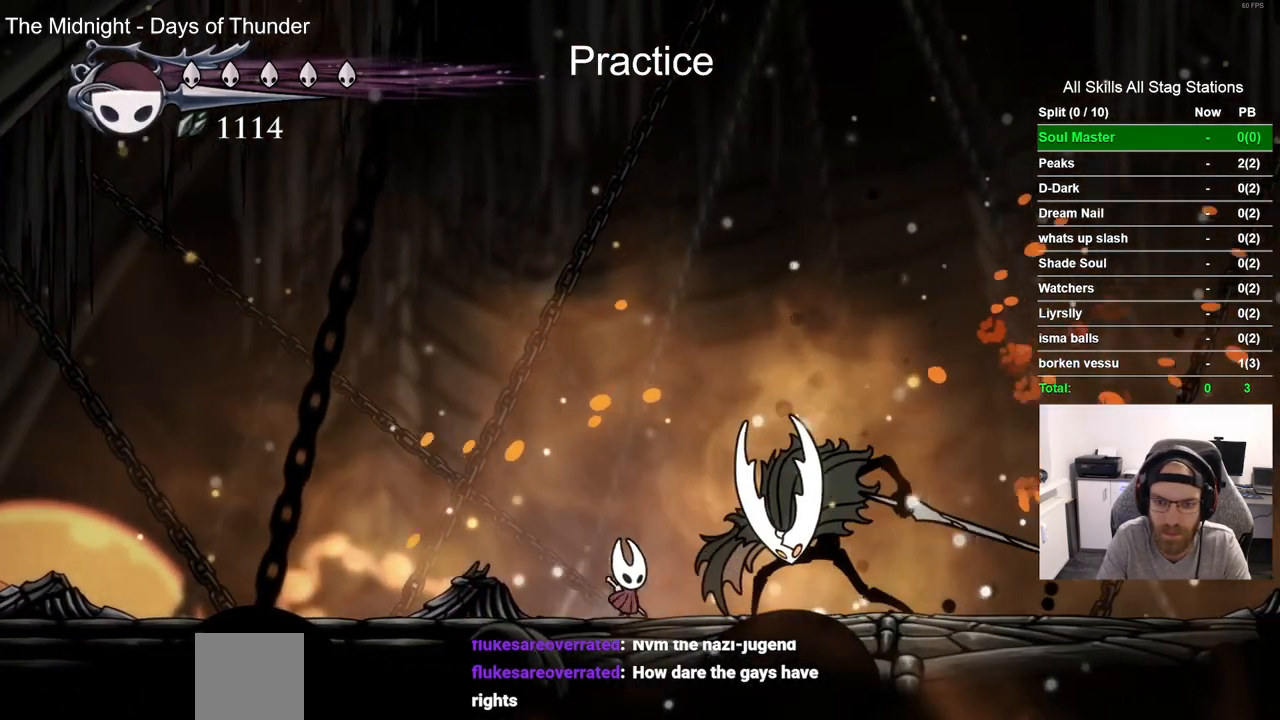
{"dt_ms": 500, "buttons": [], "left_stick": "center", "right_stick": "center", "events": [[17, "DPAD_RIGHT", "up"], [50, "DPAD_LEFT", "down"], [100, "SQUARE", "up"], [400, "DPAD_LEFT", "up"]]}
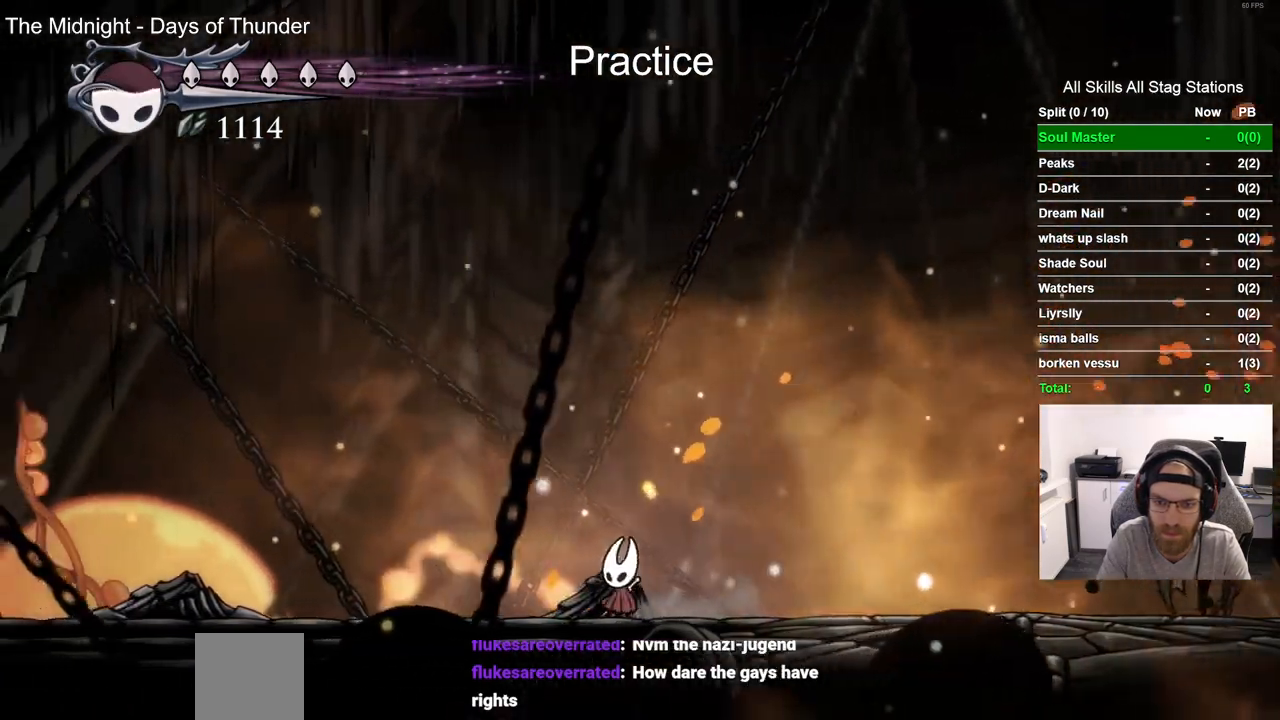
{"dt_ms": 500, "buttons": ["CROSS", "DPAD_RIGHT"], "left_stick": "center", "right_stick": "center", "events": [[50, "DPAD_RIGHT", "down"], [367, "CROSS", "down"]]}
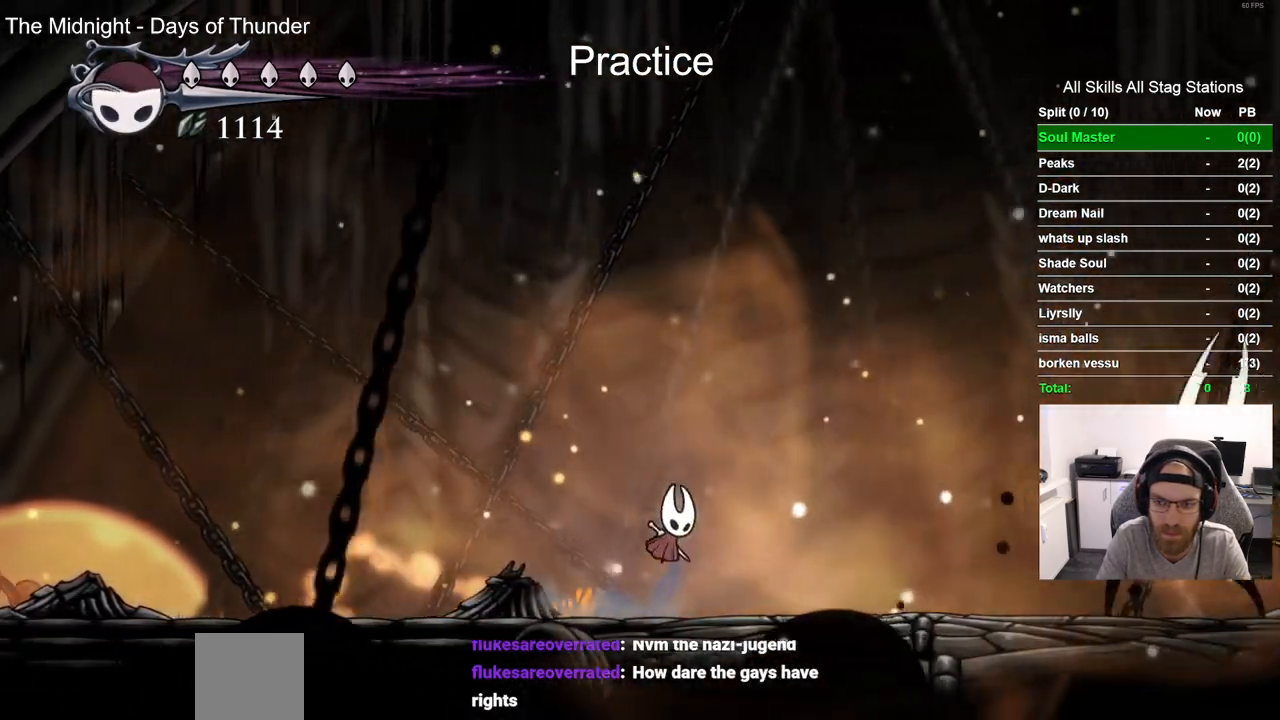
{"dt_ms": 500, "buttons": [], "left_stick": "center", "right_stick": "center", "events": [[417, "DPAD_RIGHT", "up"], [433, "CROSS", "up"]]}
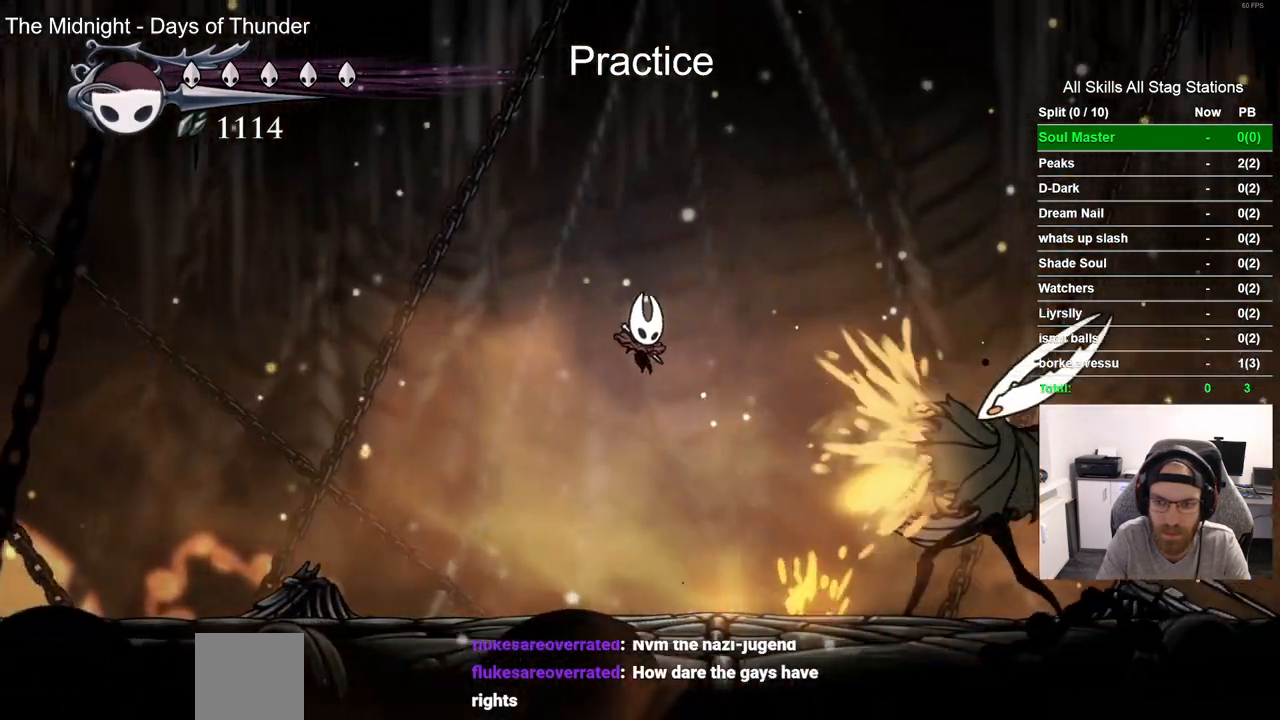
{"dt_ms": 500, "buttons": ["R2", "DPAD_RIGHT"], "left_stick": "center", "right_stick": "center", "events": [[67, "DPAD_LEFT", "down"], [350, "DPAD_LEFT", "up"], [350, "DPAD_UP", "down"], [383, "DPAD_UP", "up"], [400, "DPAD_RIGHT", "down"], [483, "R2", "down"]]}
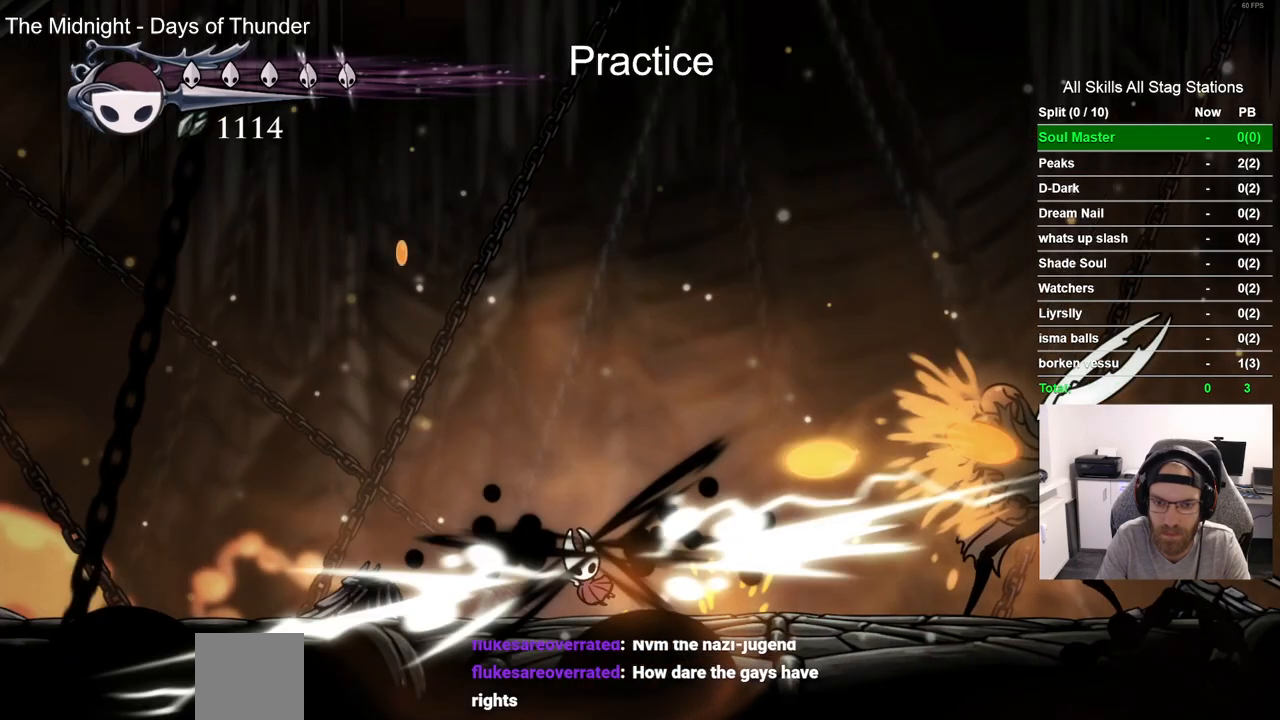
{"dt_ms": 500, "buttons": ["DPAD_RIGHT"], "left_stick": "center", "right_stick": "center", "events": [[167, "R2", "up"]]}
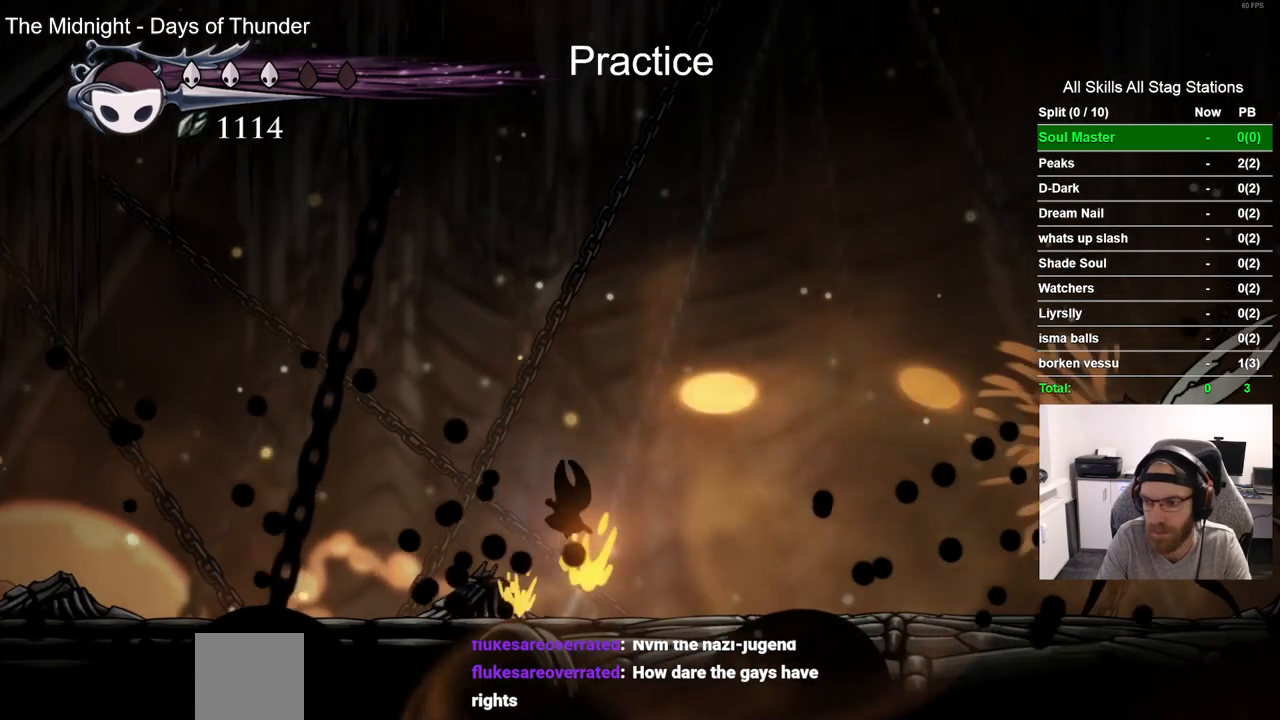
{"dt_ms": 1000, "buttons": [], "left_stick": "center", "right_stick": "center", "events": [[50, "DPAD_RIGHT", "up"], [217, "START", "down"], [517, "START", "up"]]}